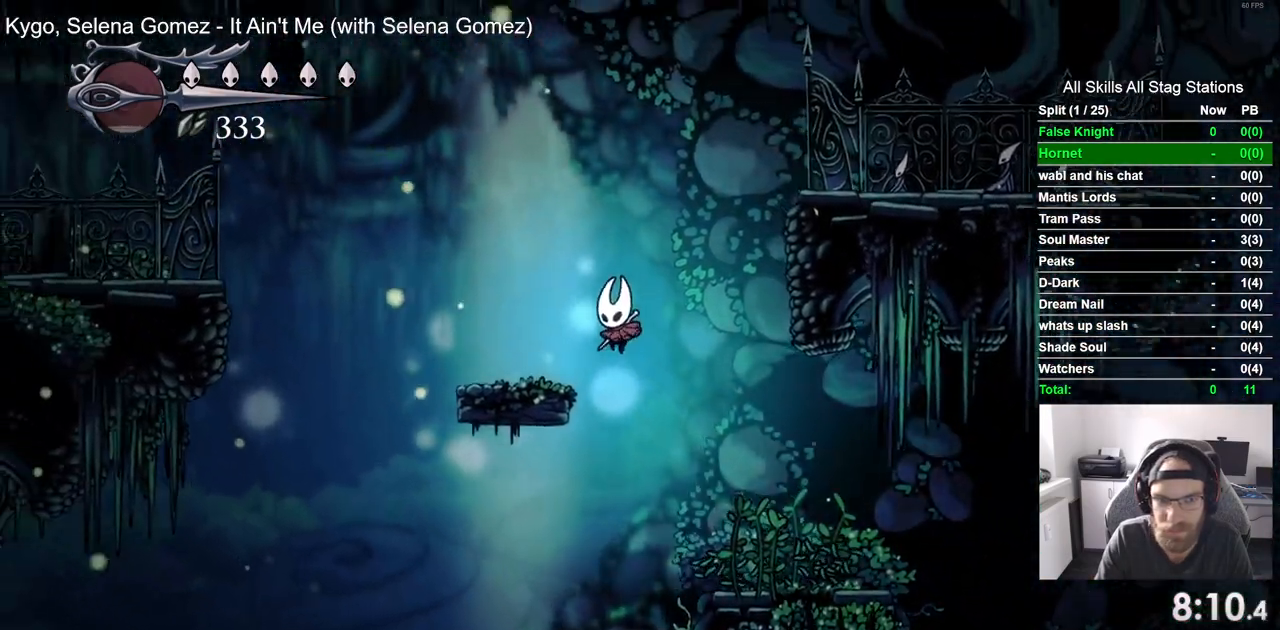
Gameplay with a controller (PlayStation layout); each line is a JSON object with the inputs held at the frame after it. "events" lists button and stick changes between this image and that frame as [ms after this image, input, new state], when the widget could be followed in between.
{"buttons": ["CROSS", "DPAD_LEFT"], "left_stick": "center", "right_stick": "center", "events": [[283, "CROSS", "down"]]}
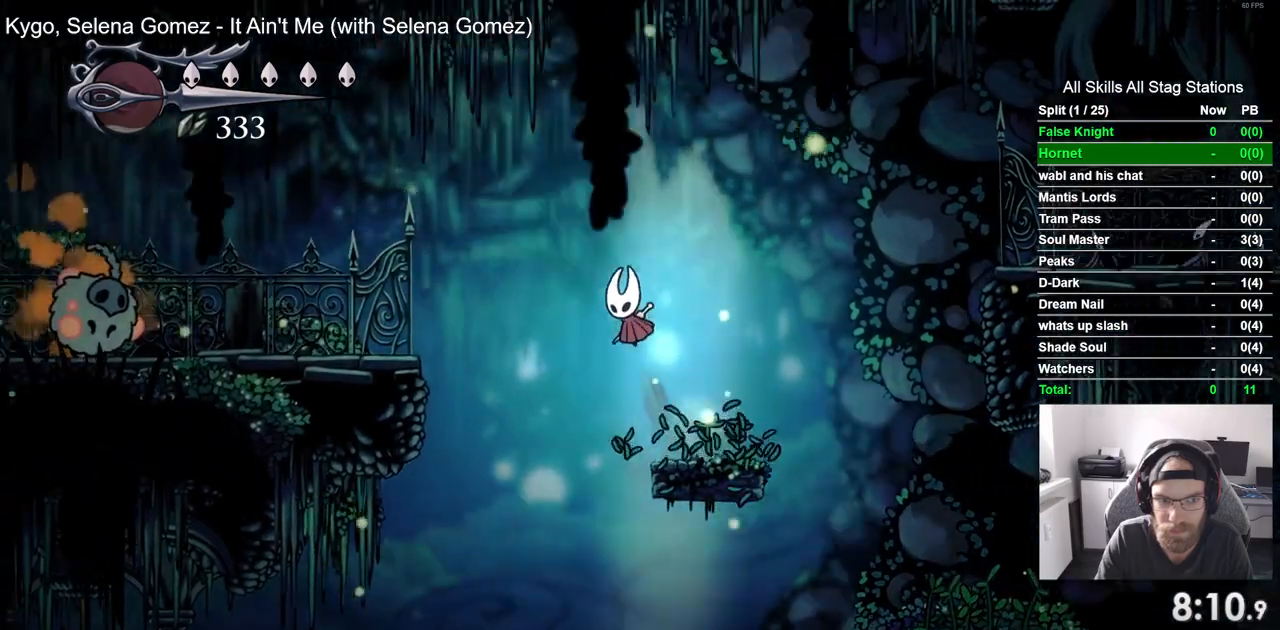
{"buttons": ["CROSS", "DPAD_LEFT"], "left_stick": "center", "right_stick": "center", "events": []}
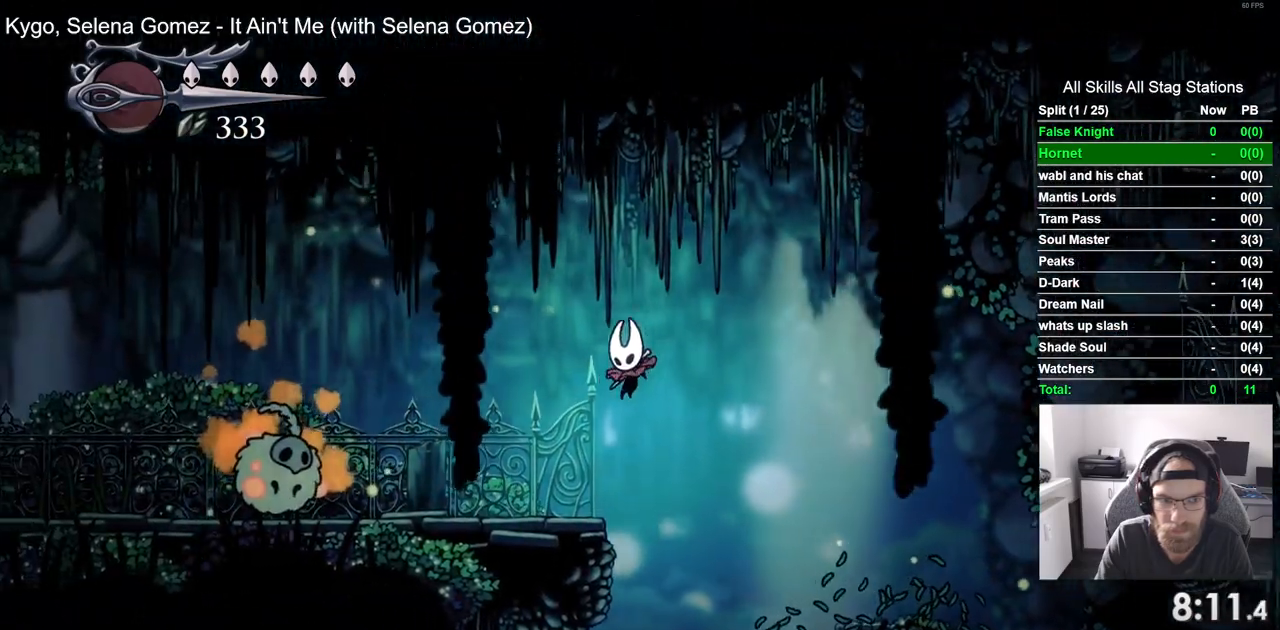
{"buttons": ["DPAD_LEFT"], "left_stick": "center", "right_stick": "center"}
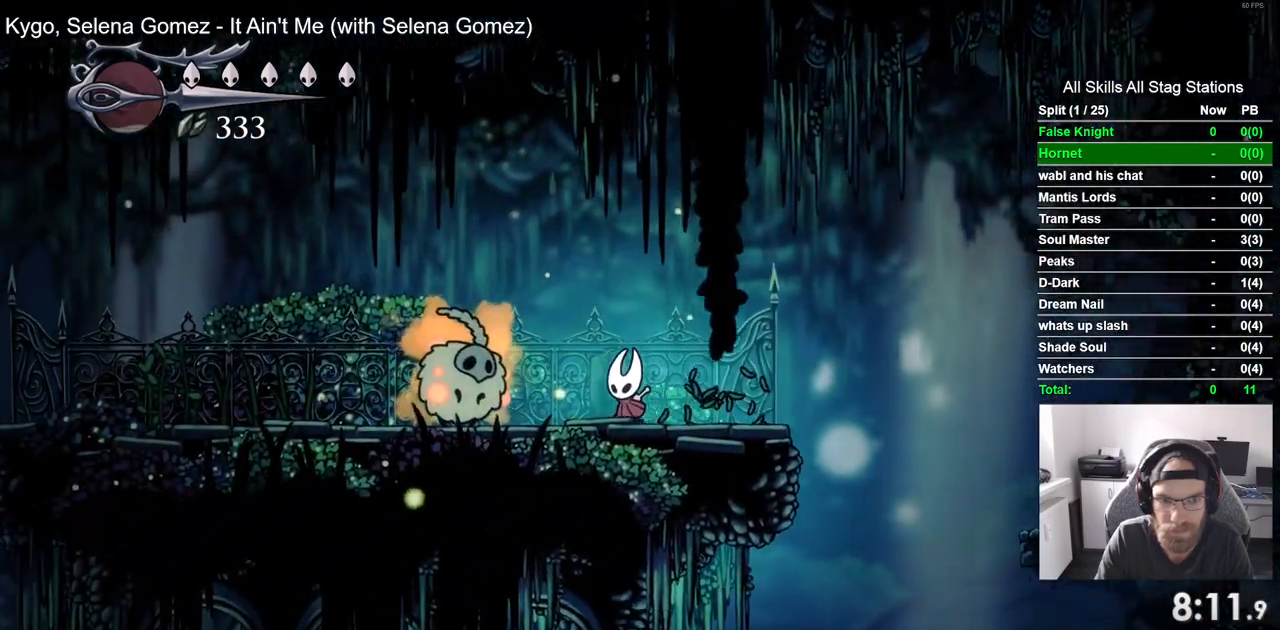
{"buttons": ["CROSS", "DPAD_LEFT"], "left_stick": "center", "right_stick": "center", "events": [[67, "CROSS", "down"]]}
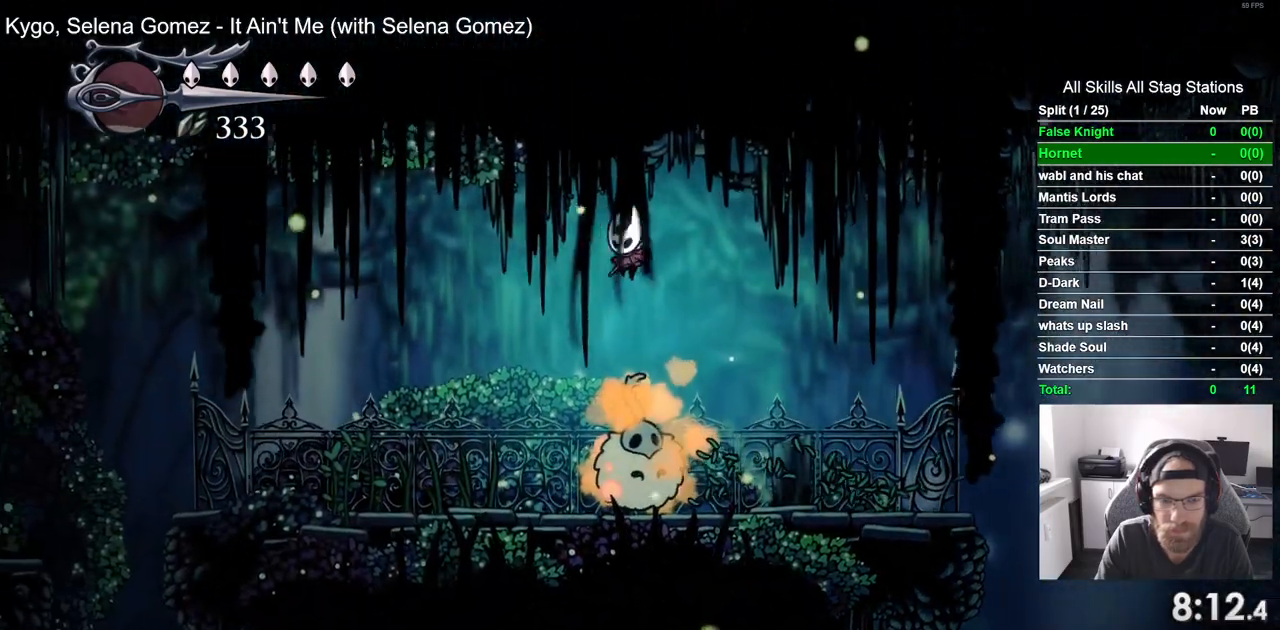
{"buttons": ["DPAD_LEFT"], "left_stick": "center", "right_stick": "center", "events": [[83, "CROSS", "up"]]}
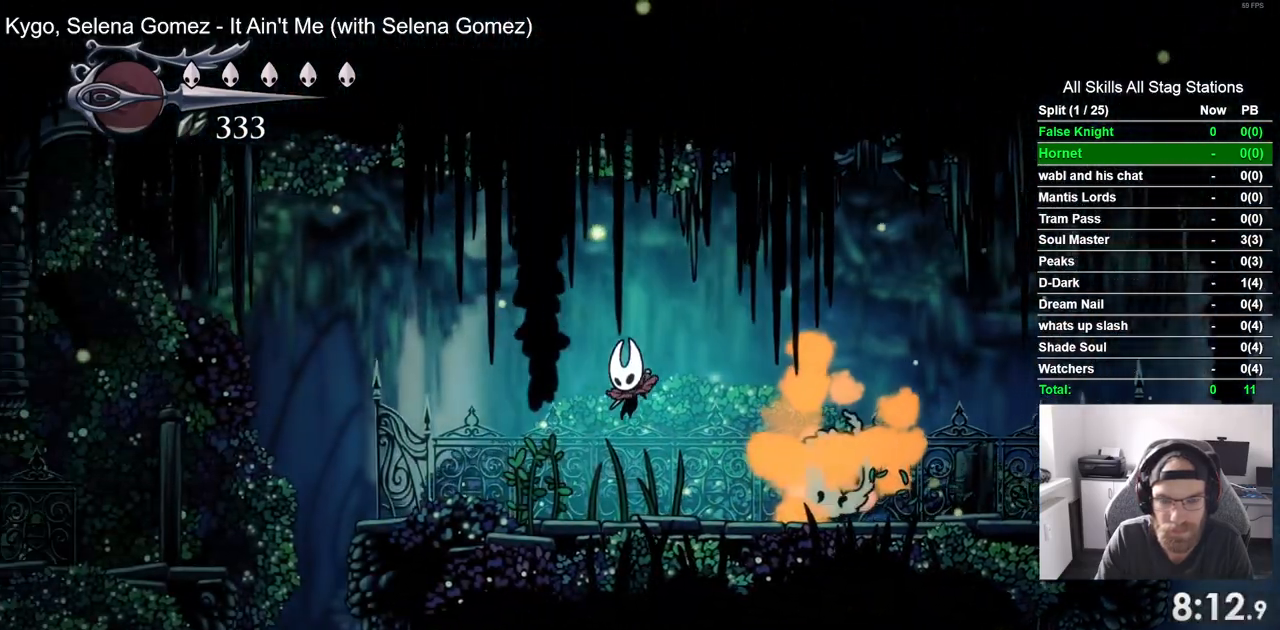
{"buttons": ["CROSS", "DPAD_LEFT"], "left_stick": "center", "right_stick": "center", "events": [[317, "CROSS", "down"]]}
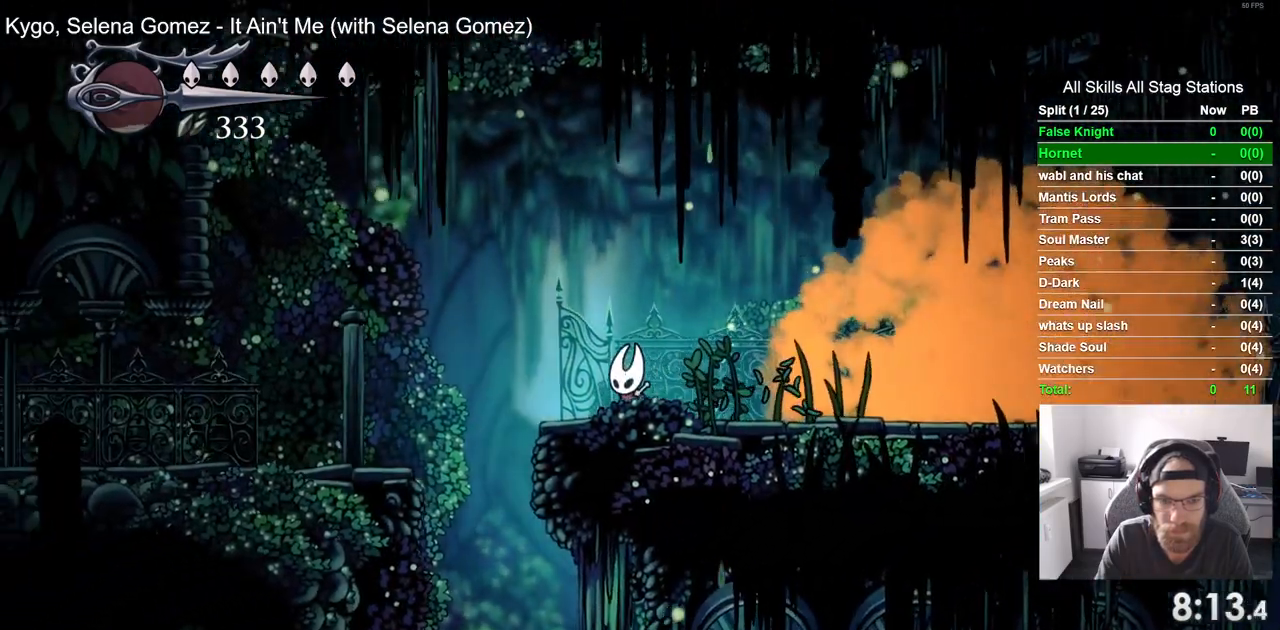
{"buttons": ["DPAD_LEFT"], "left_stick": "center", "right_stick": "center", "events": [[400, "CROSS", "up"]]}
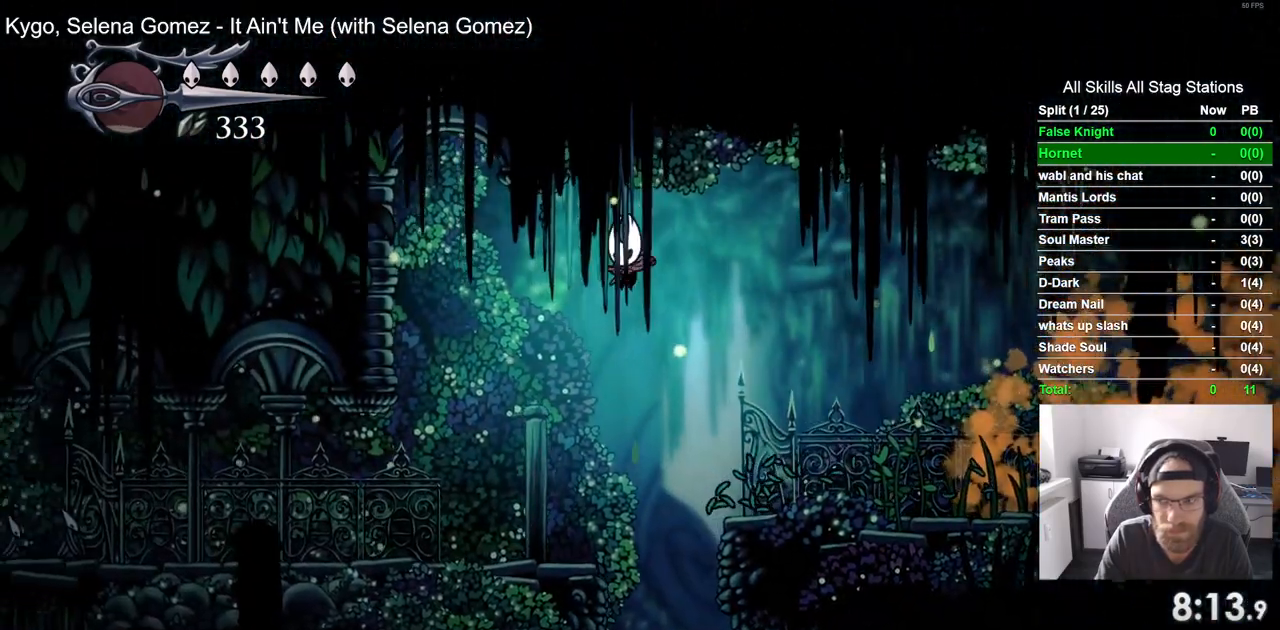
{"buttons": ["DPAD_LEFT"], "left_stick": "center", "right_stick": "center", "events": []}
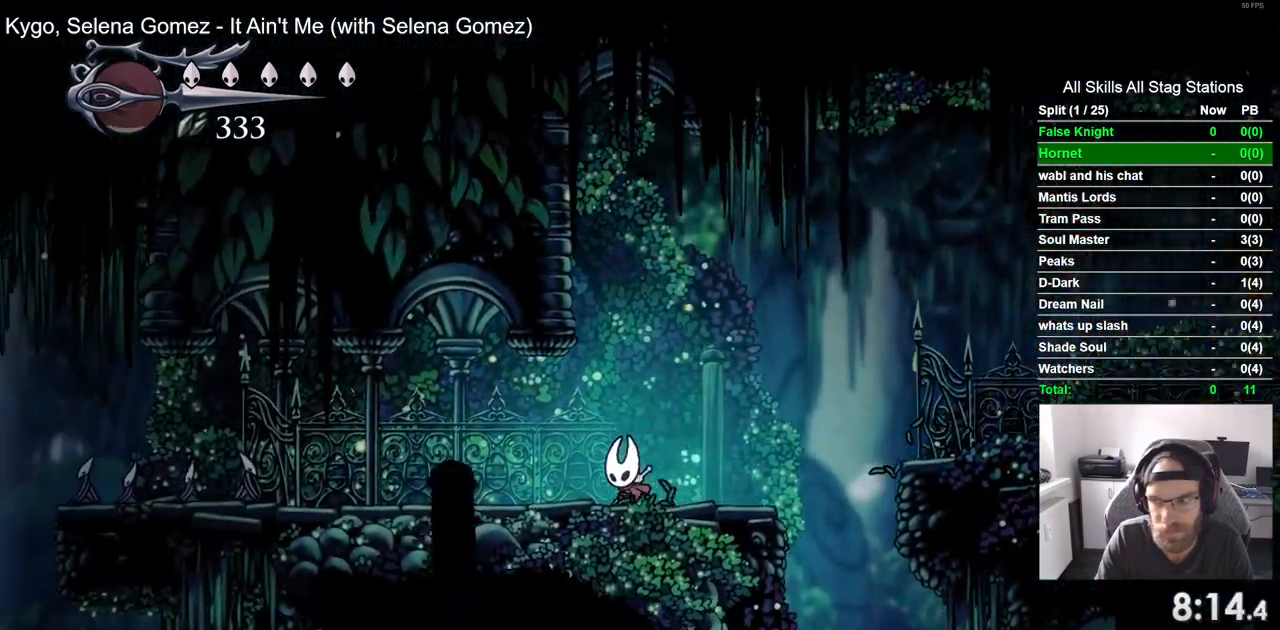
{"buttons": [], "left_stick": "center", "right_stick": "center", "events": [[433, "DPAD_LEFT", "up"]]}